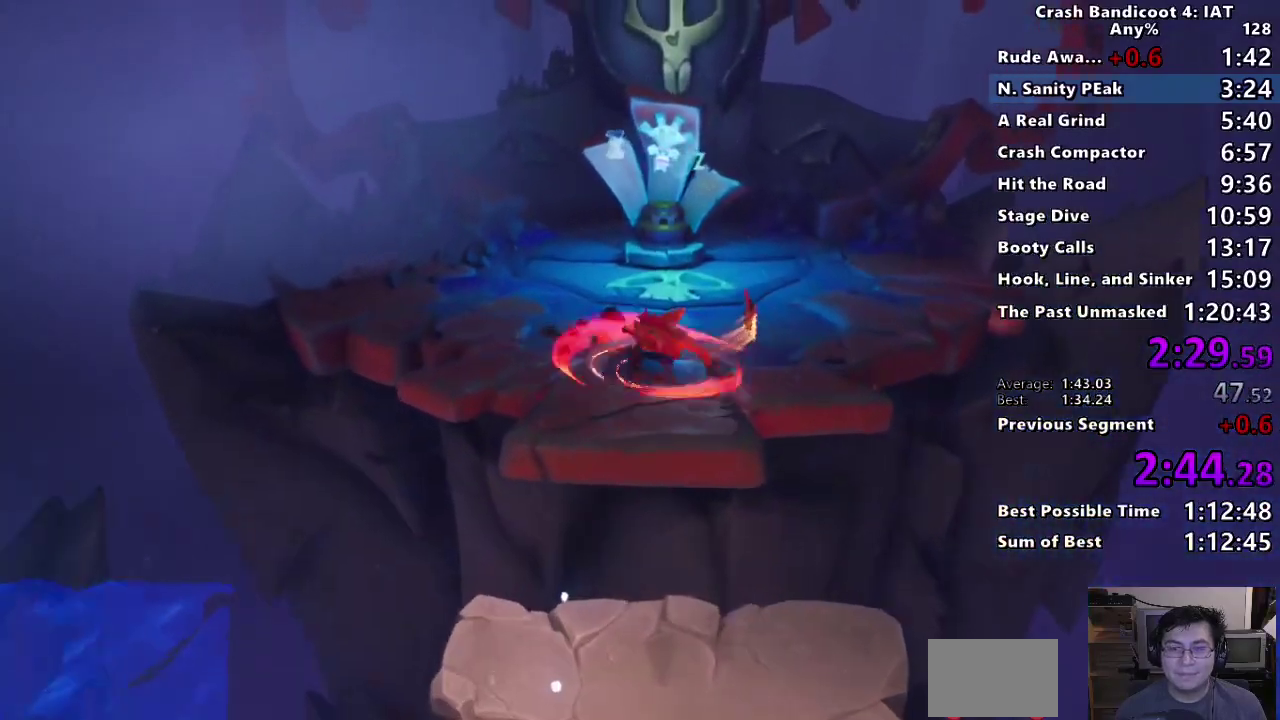
Gameplay with a controller (PlayStation layout); each line is a JSON object with the inputs held at the frame after it. "events" lists button and stick changes between this image and that frame as [ms after this image, input, new state], when the widget could be followed in between.
{"buttons": [], "left_stick": "up", "right_stick": "center"}
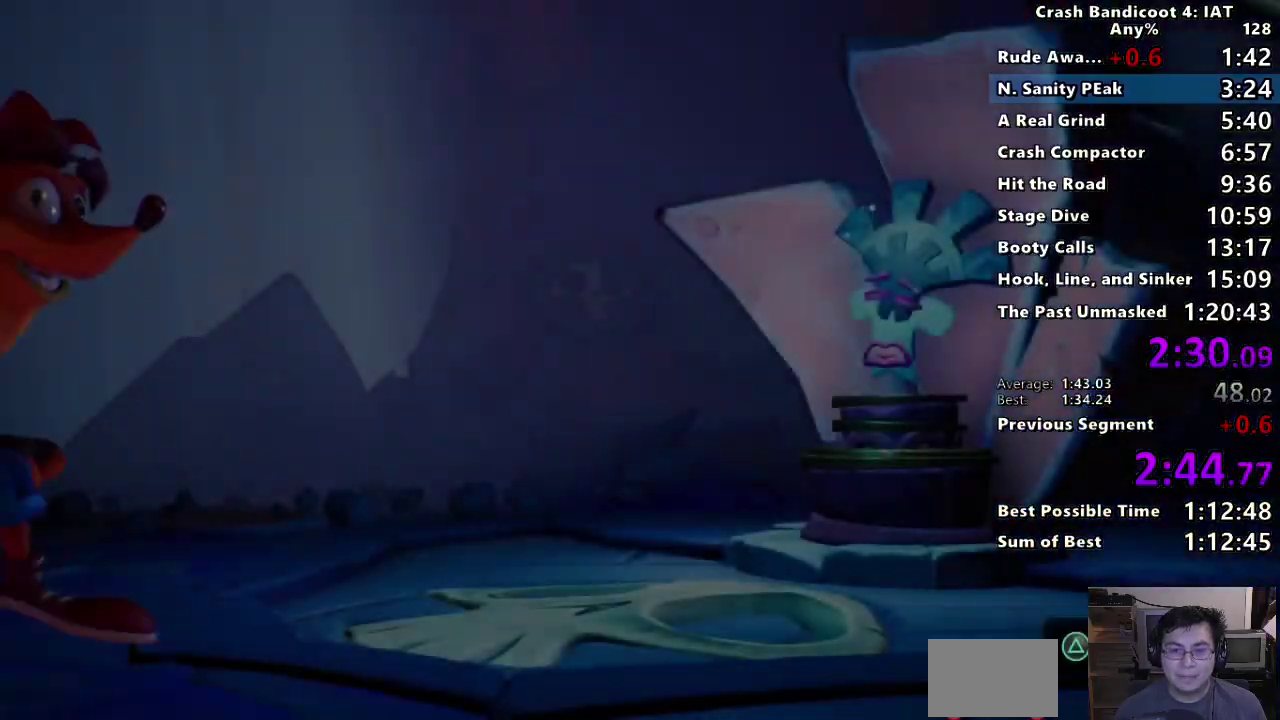
{"buttons": [], "left_stick": "down", "right_stick": "center", "events": [[67, "SQUARE", "down"], [100, "left_stick", "down"], [117, "SQUARE", "up"], [117, "TRIANGLE", "down"], [183, "TRIANGLE", "up"], [267, "TRIANGLE", "down"], [317, "TRIANGLE", "up"], [383, "TRIANGLE", "down"], [450, "TRIANGLE", "up"]]}
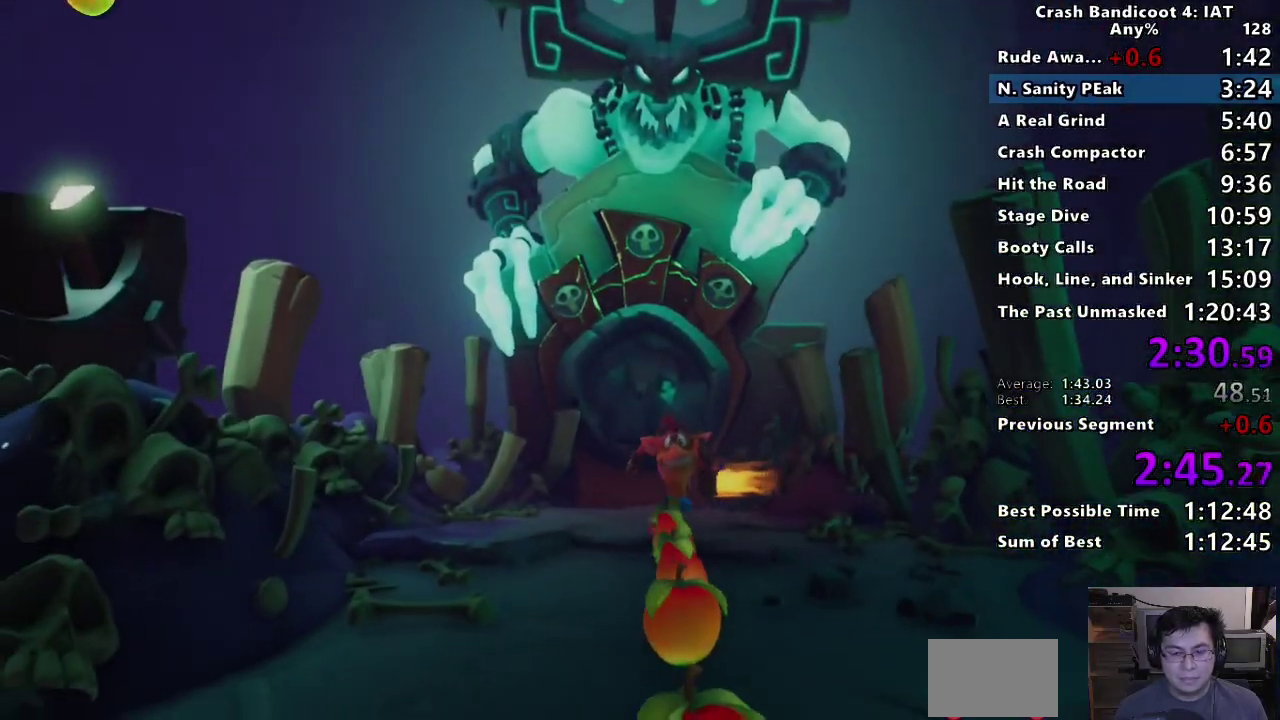
{"buttons": [], "left_stick": "down", "right_stick": "center", "events": [[167, "CIRCLE", "down"], [283, "CIRCLE", "up"], [383, "SQUARE", "down"], [467, "SQUARE", "up"]]}
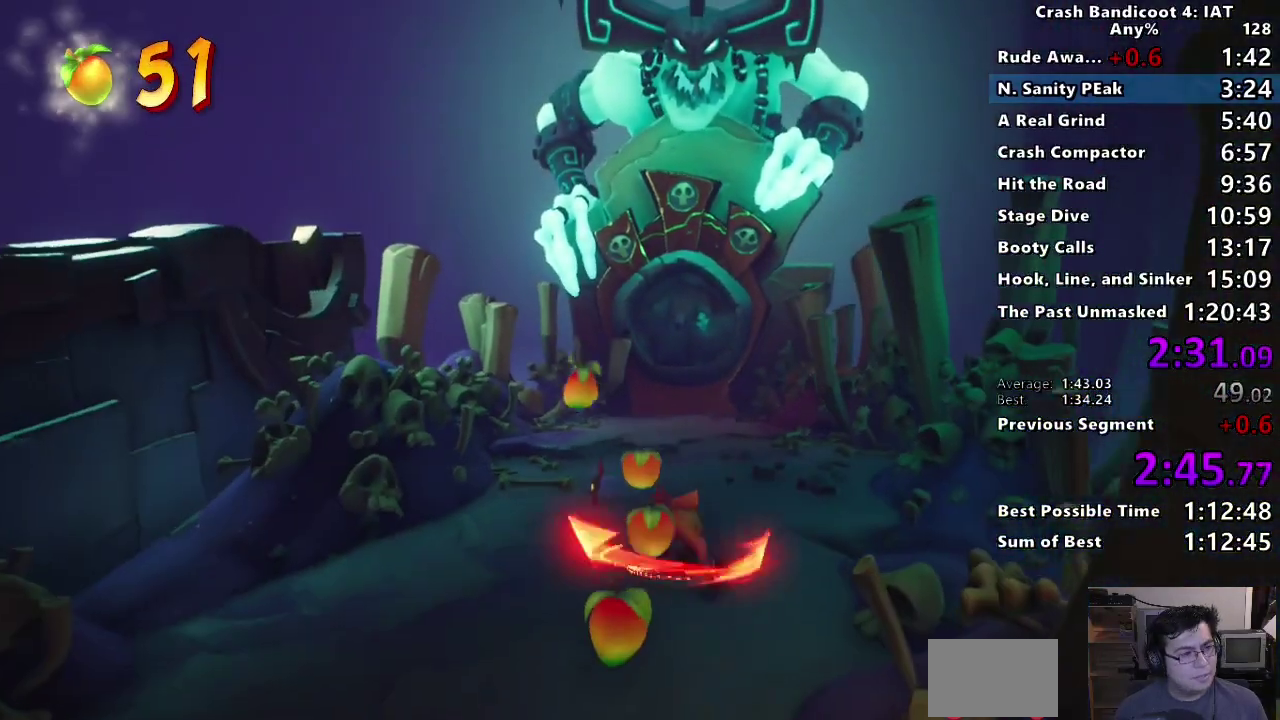
{"buttons": [], "left_stick": "down", "right_stick": "center", "events": [[117, "CIRCLE", "down"], [200, "CIRCLE", "up"], [300, "SQUARE", "down"], [383, "SQUARE", "up"]]}
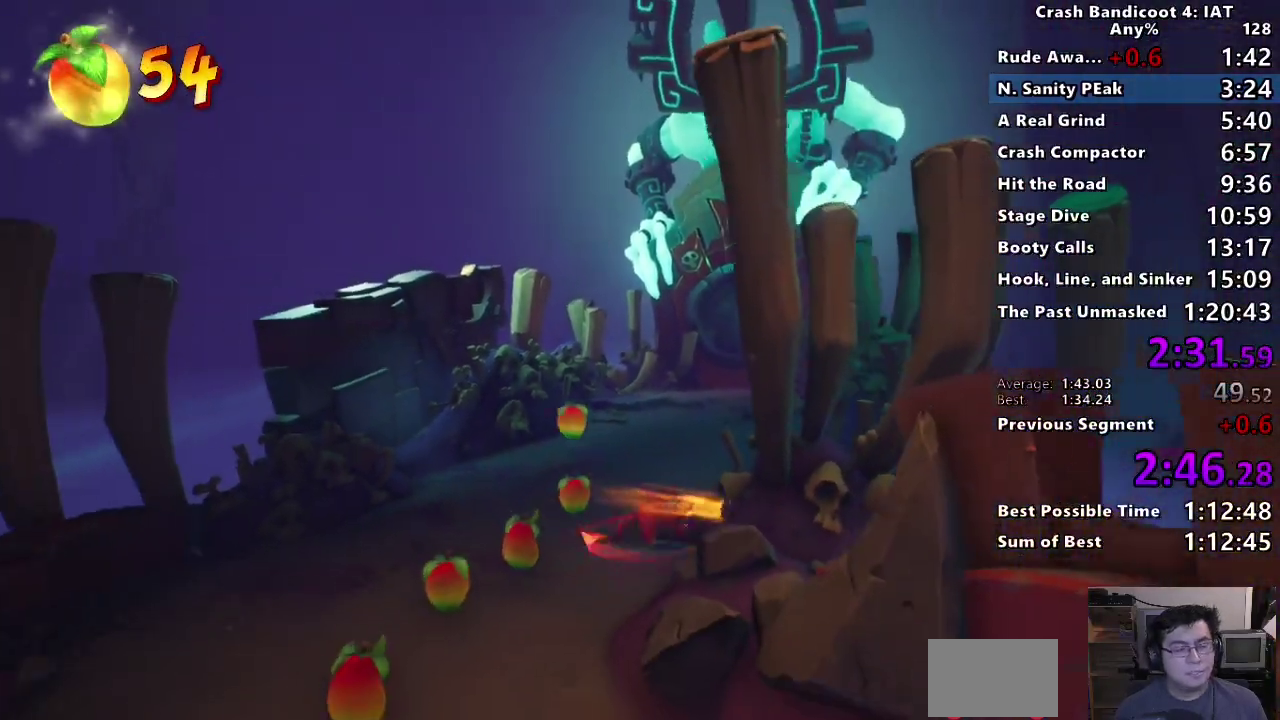
{"buttons": ["CIRCLE"], "left_stick": "down", "right_stick": "center", "events": [[33, "CIRCLE", "down"], [150, "CIRCLE", "up"], [233, "SQUARE", "down"], [333, "SQUARE", "up"], [467, "CIRCLE", "down"]]}
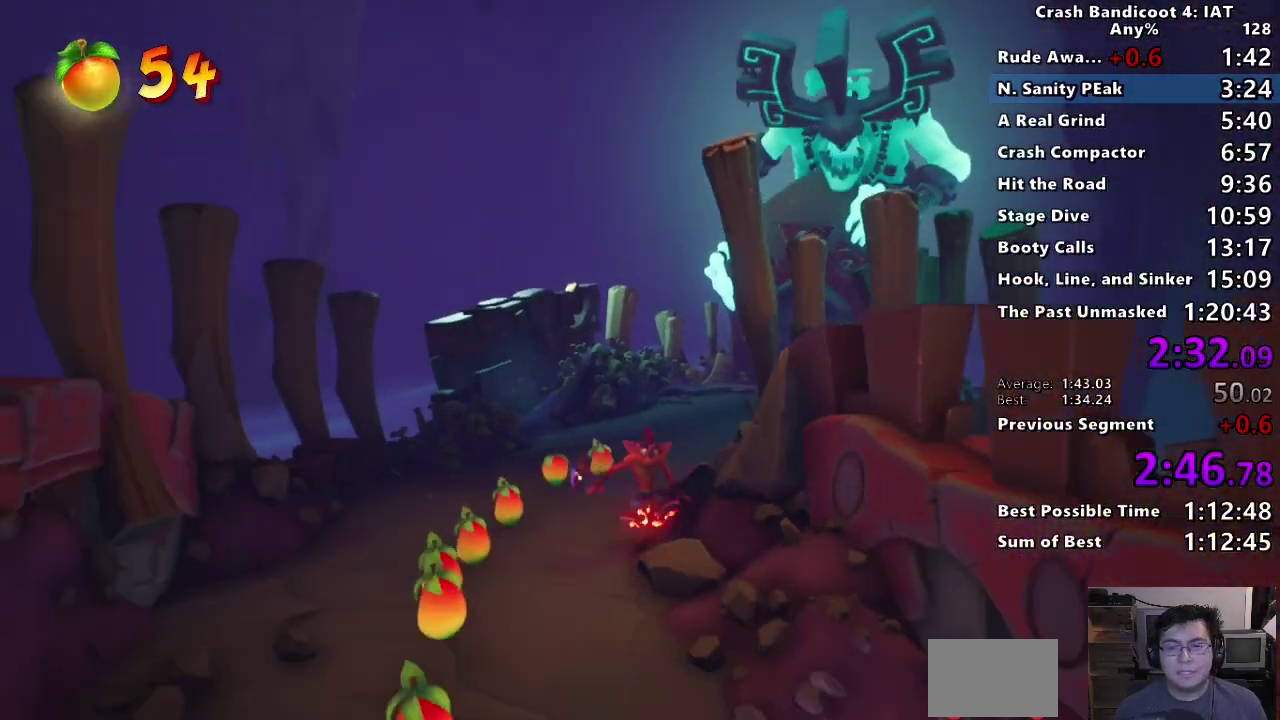
{"buttons": ["CIRCLE"], "left_stick": "down", "right_stick": "center", "events": [[83, "CIRCLE", "up"], [167, "SQUARE", "down"], [267, "SQUARE", "up"], [467, "CIRCLE", "down"]]}
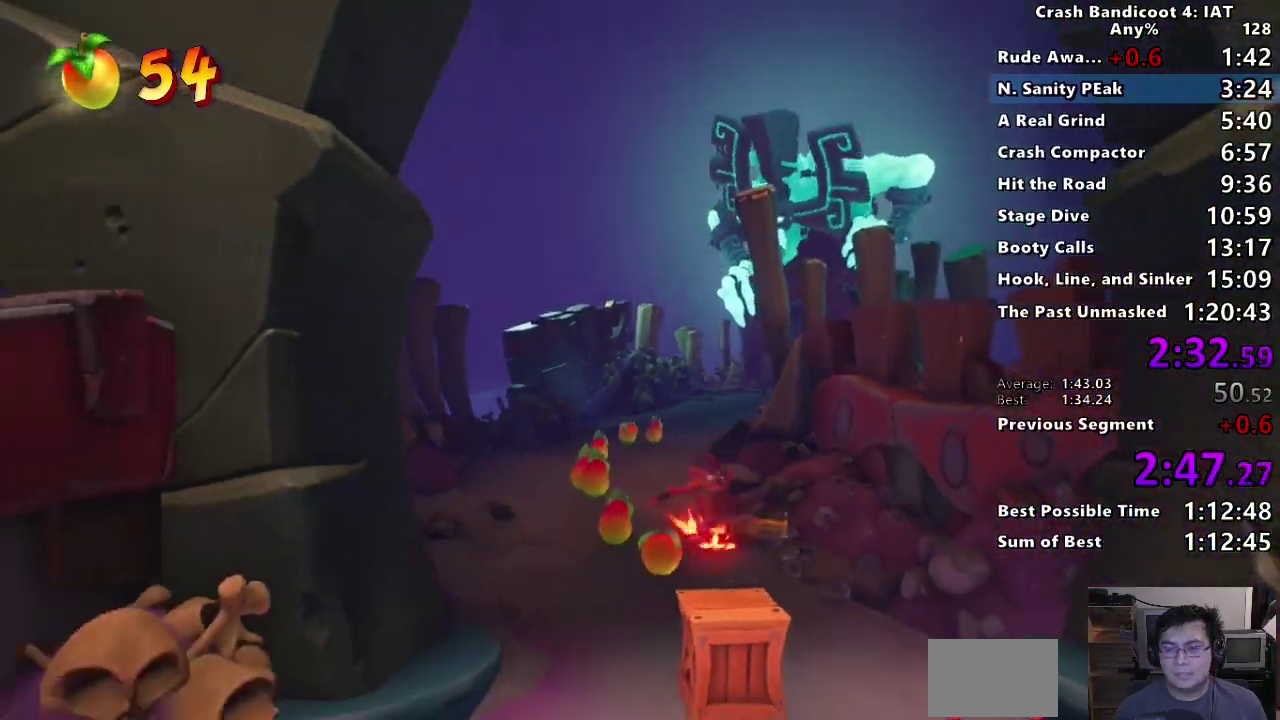
{"buttons": ["CIRCLE"], "left_stick": "down", "right_stick": "center", "events": [[67, "CIRCLE", "up"], [167, "SQUARE", "down"], [267, "SQUARE", "up"], [400, "CIRCLE", "down"]]}
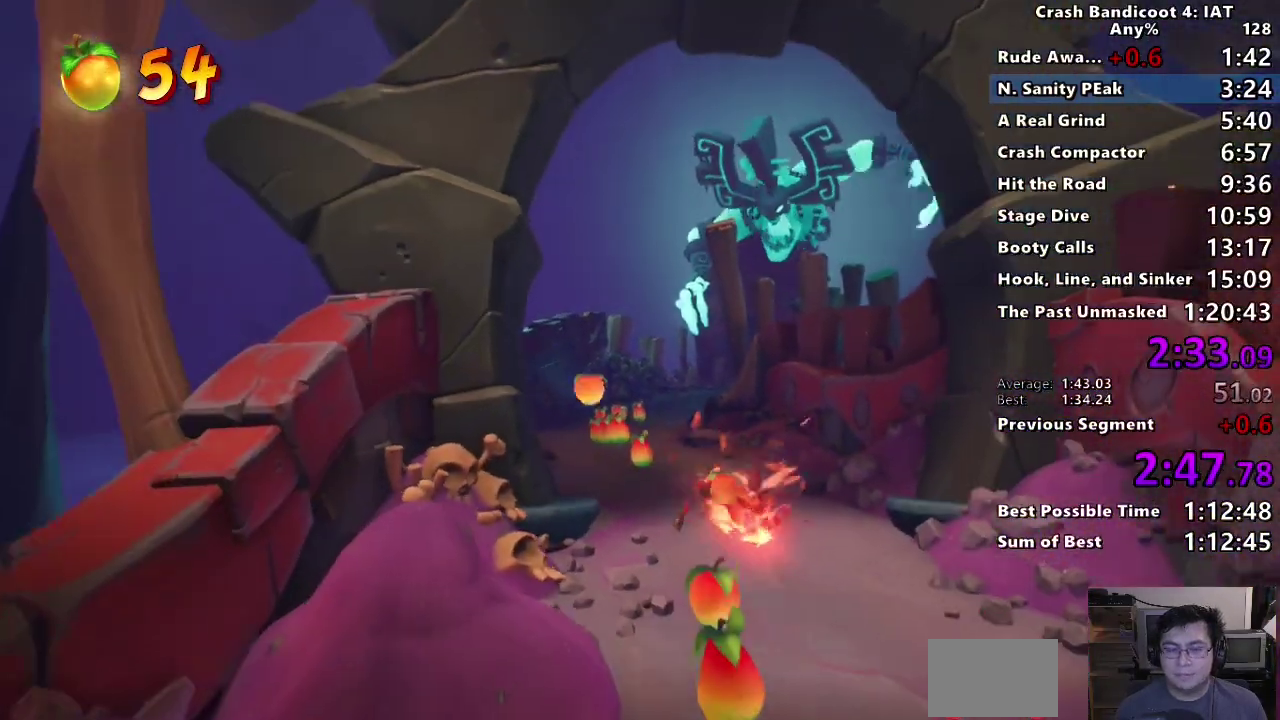
{"buttons": [], "left_stick": "down", "right_stick": "center", "events": [[17, "CIRCLE", "up"], [83, "SQUARE", "down"], [183, "SQUARE", "up"], [333, "CIRCLE", "down"], [450, "CIRCLE", "up"]]}
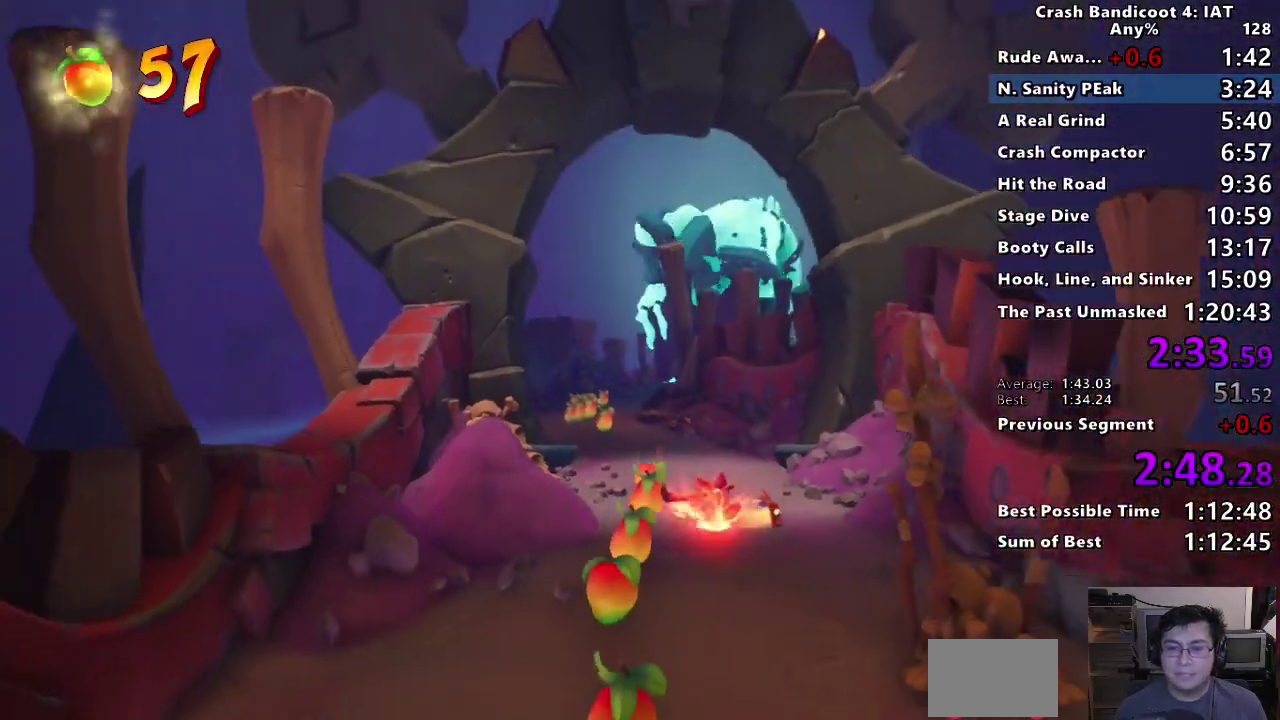
{"buttons": [], "left_stick": "down", "right_stick": "center", "events": [[17, "SQUARE", "down"], [100, "SQUARE", "up"], [233, "CIRCLE", "down"], [333, "CIRCLE", "up"], [417, "SQUARE", "down"], [500, "SQUARE", "up"]]}
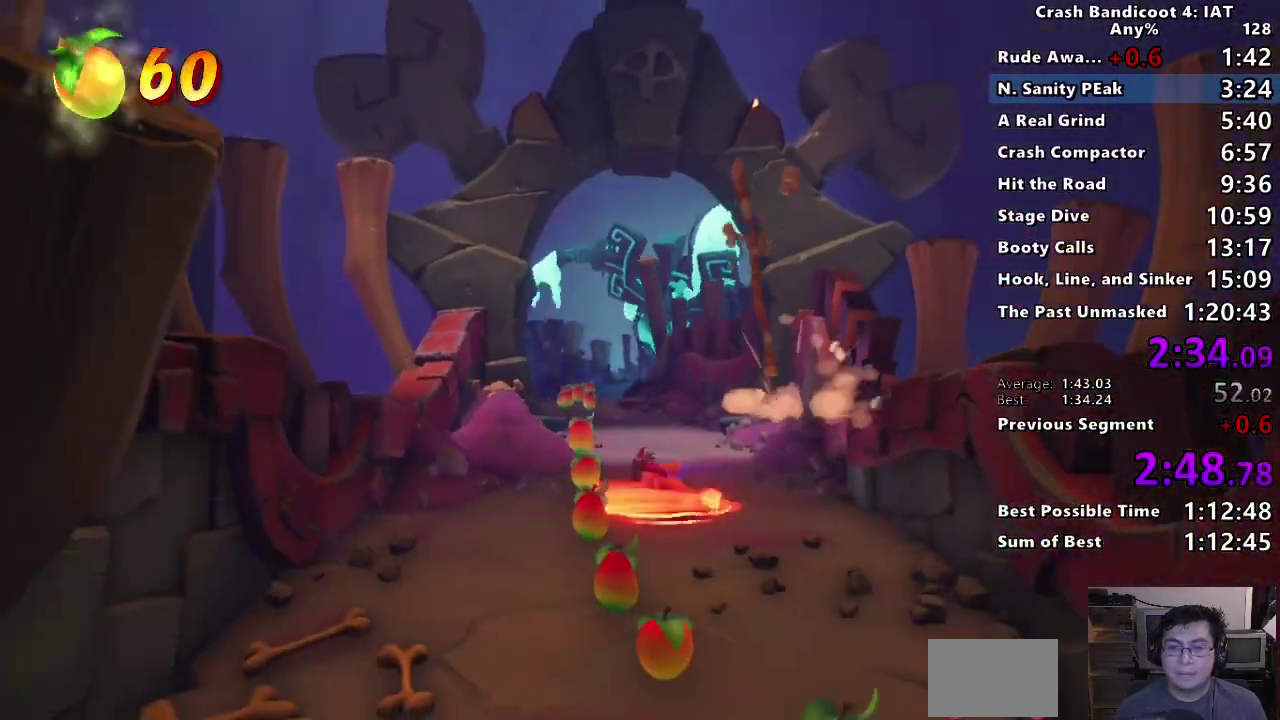
{"buttons": [], "left_stick": "down", "right_stick": "center", "events": [[117, "CIRCLE", "down"], [217, "CIRCLE", "up"], [300, "SQUARE", "down"], [383, "SQUARE", "up"]]}
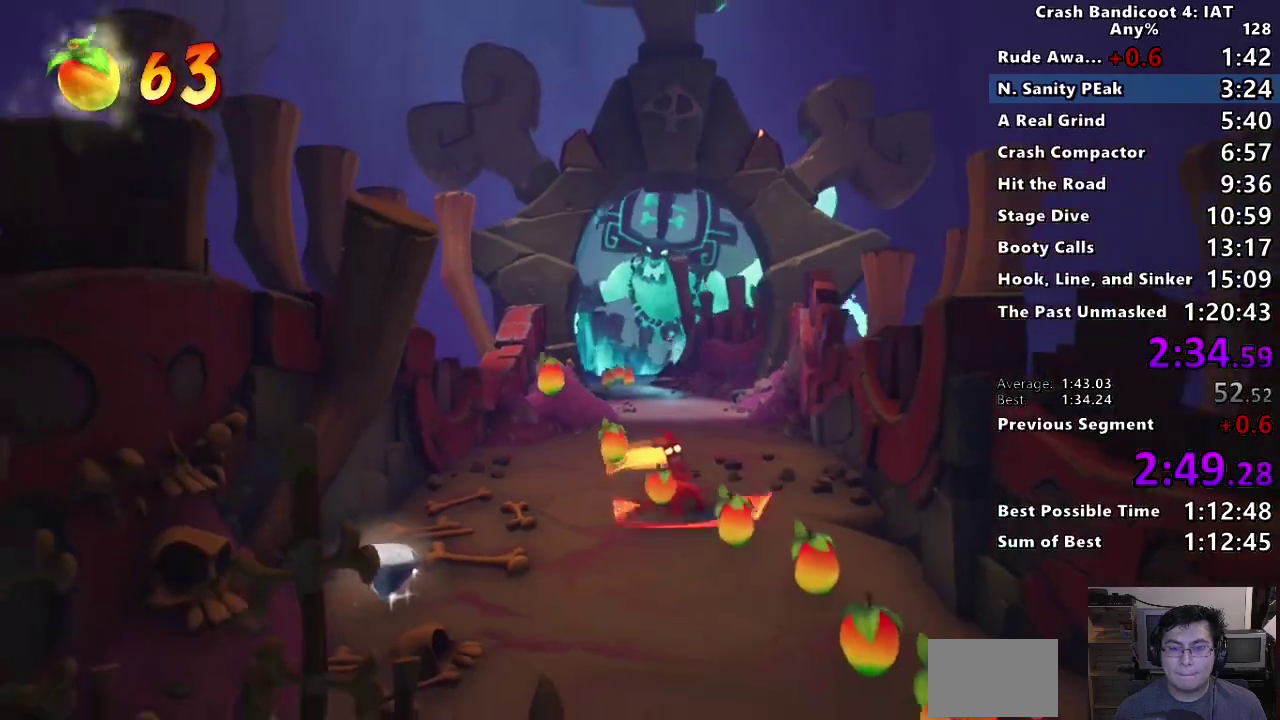
{"buttons": ["CIRCLE"], "left_stick": "down", "right_stick": "center", "events": [[17, "CIRCLE", "down"], [117, "CIRCLE", "up"], [217, "SQUARE", "down"], [317, "SQUARE", "up"], [433, "CIRCLE", "down"]]}
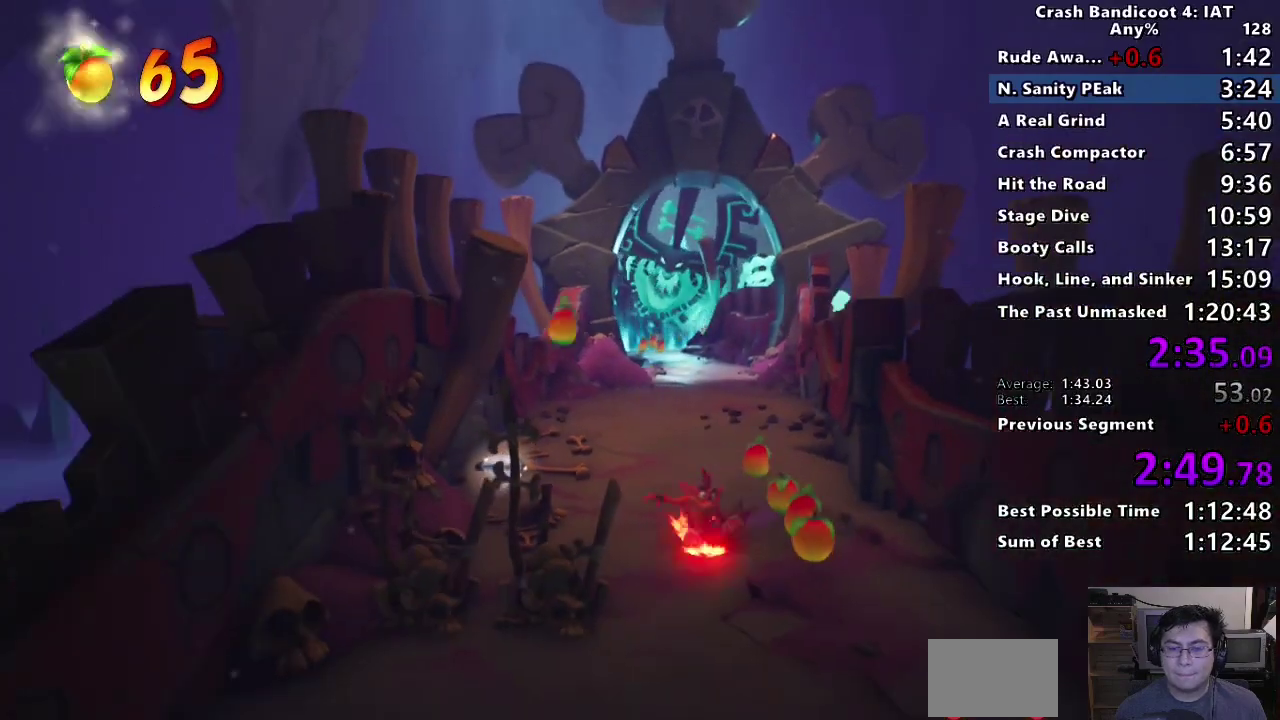
{"buttons": [], "left_stick": "down", "right_stick": "center", "events": [[33, "CIRCLE", "up"], [133, "SQUARE", "down"], [250, "SQUARE", "up"], [367, "CIRCLE", "down"], [467, "CIRCLE", "up"]]}
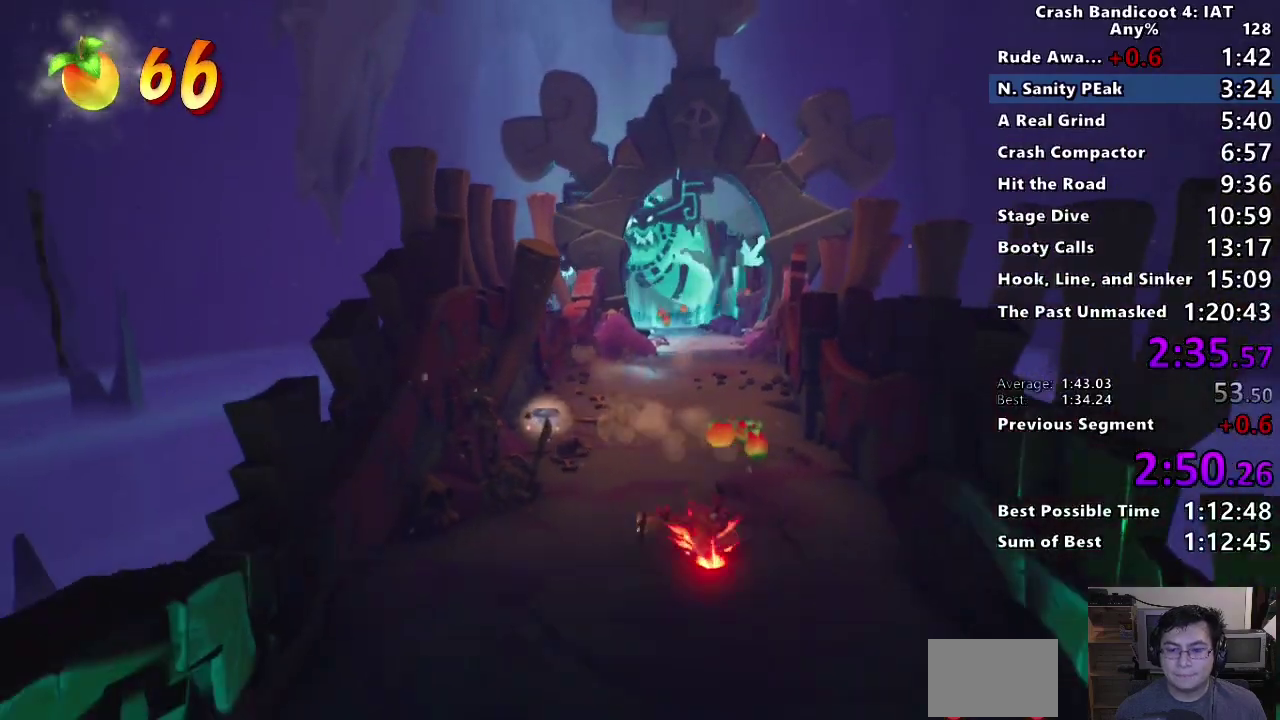
{"buttons": ["SQUARE"], "left_stick": "down", "right_stick": "center", "events": [[67, "SQUARE", "down"], [183, "SQUARE", "up"], [317, "CIRCLE", "down"], [417, "CIRCLE", "up"], [500, "SQUARE", "down"]]}
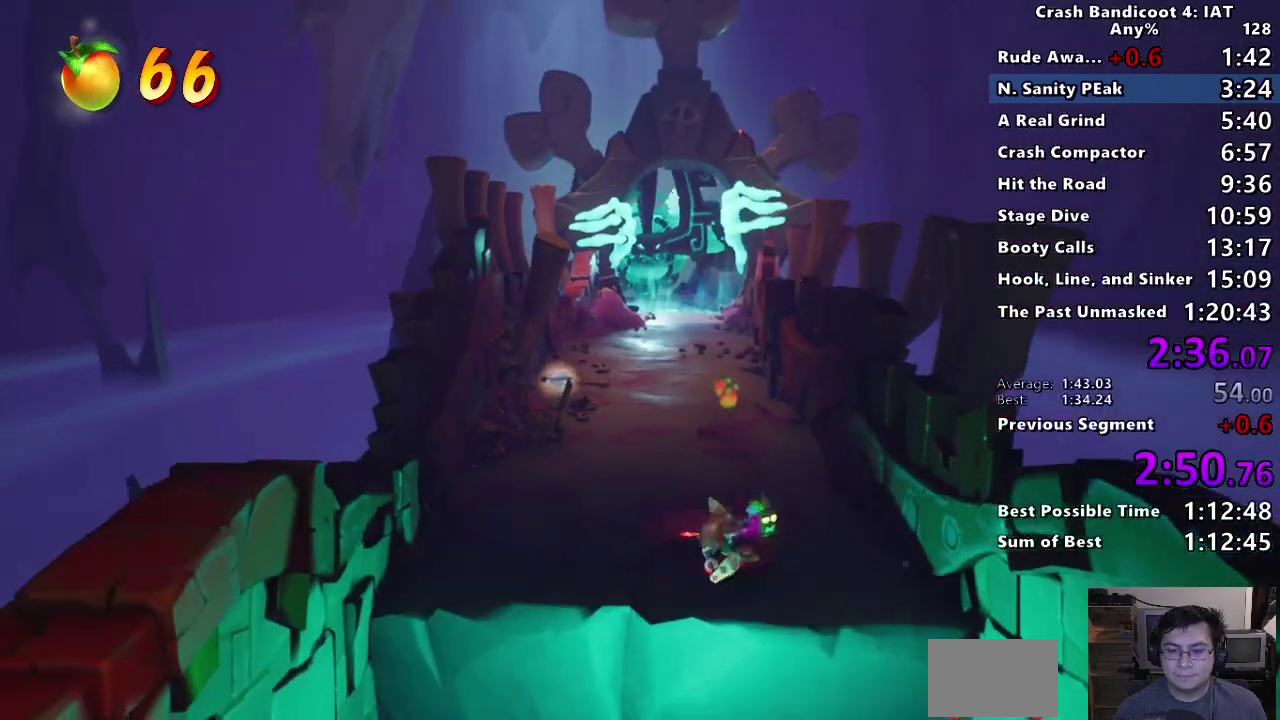
{"buttons": [], "left_stick": "down", "right_stick": "center", "events": [[83, "SQUARE", "up"], [200, "CIRCLE", "down"], [317, "CIRCLE", "up"], [350, "SQUARE", "down"], [417, "CROSS", "down"], [467, "SQUARE", "up"], [500, "CROSS", "up"]]}
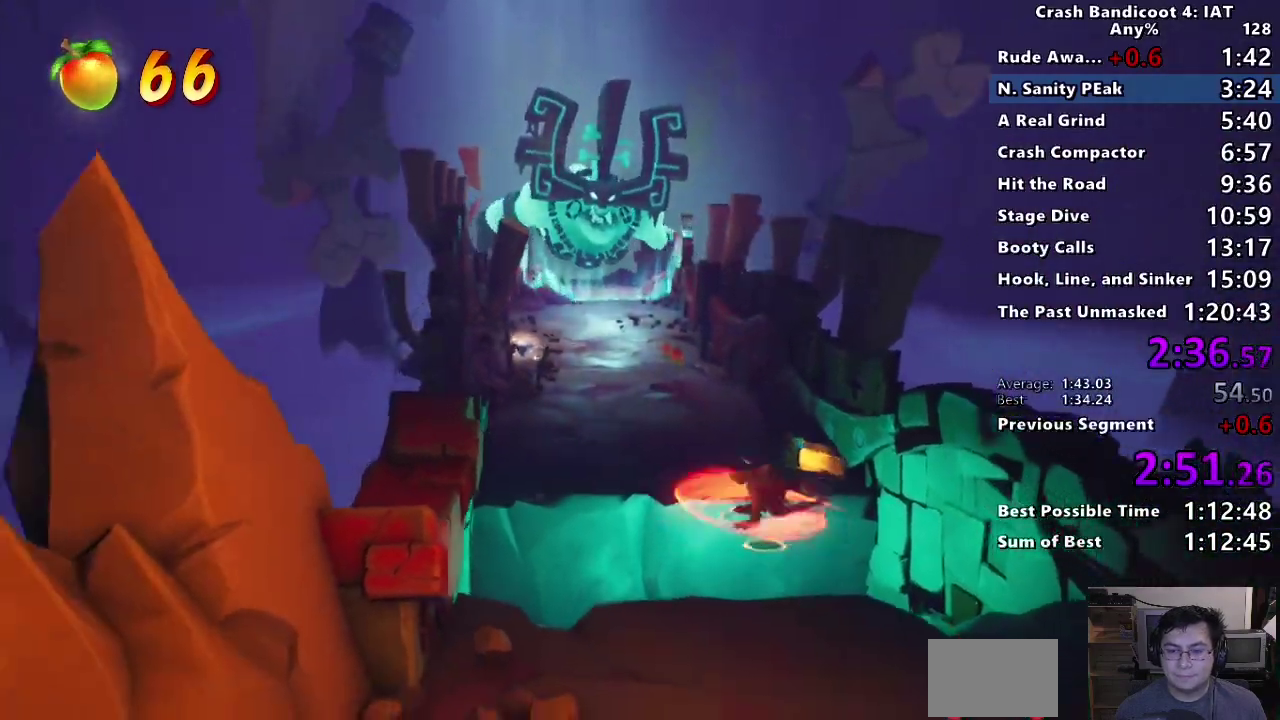
{"buttons": [], "left_stick": "down", "right_stick": "center", "events": []}
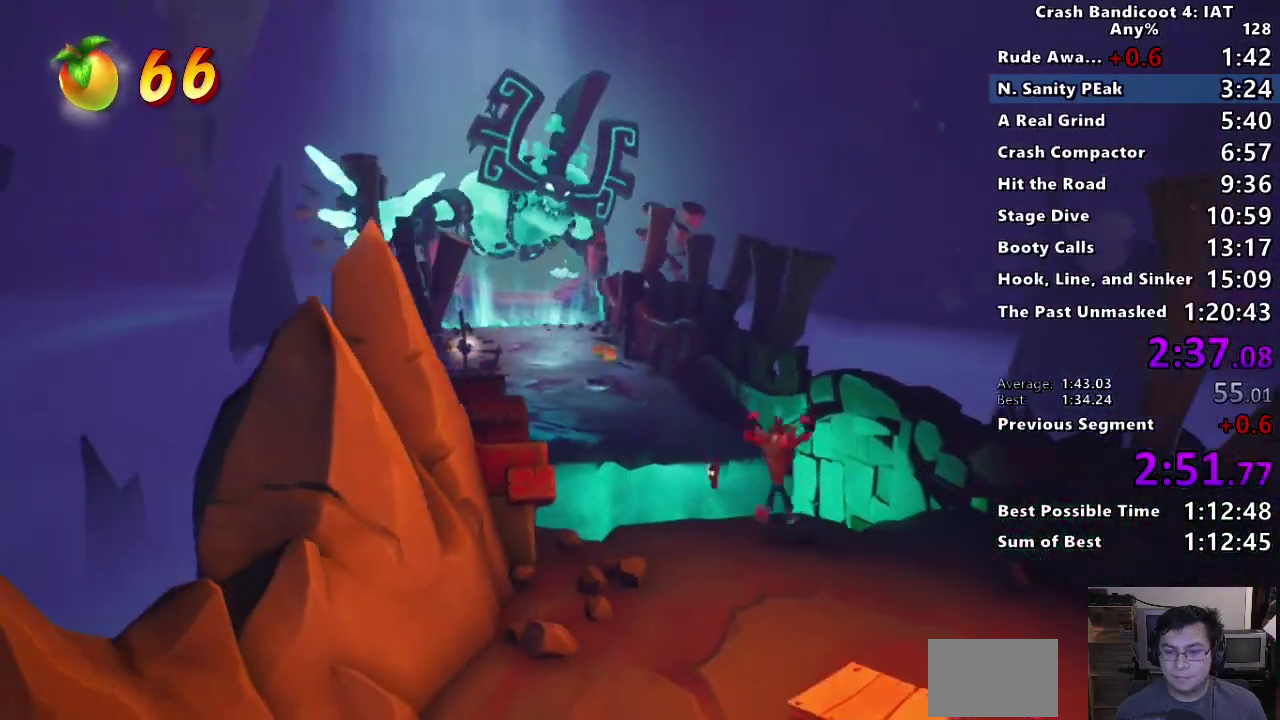
{"buttons": ["CIRCLE"], "left_stick": "down", "right_stick": "center", "events": [[67, "CIRCLE", "down"], [167, "CIRCLE", "up"], [267, "SQUARE", "down"], [350, "SQUARE", "up"], [500, "CIRCLE", "down"]]}
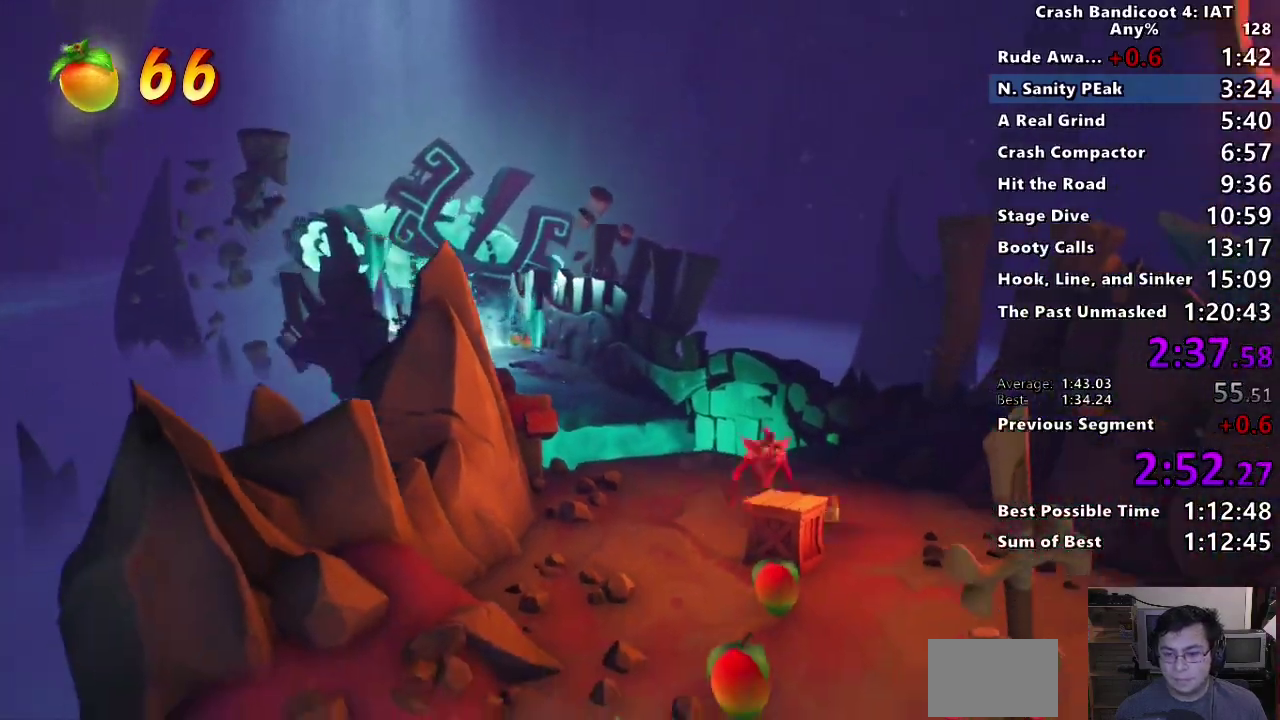
{"buttons": ["CIRCLE"], "left_stick": "down", "right_stick": "center", "events": [[100, "CIRCLE", "up"], [183, "SQUARE", "down"], [283, "SQUARE", "up"], [433, "CIRCLE", "down"]]}
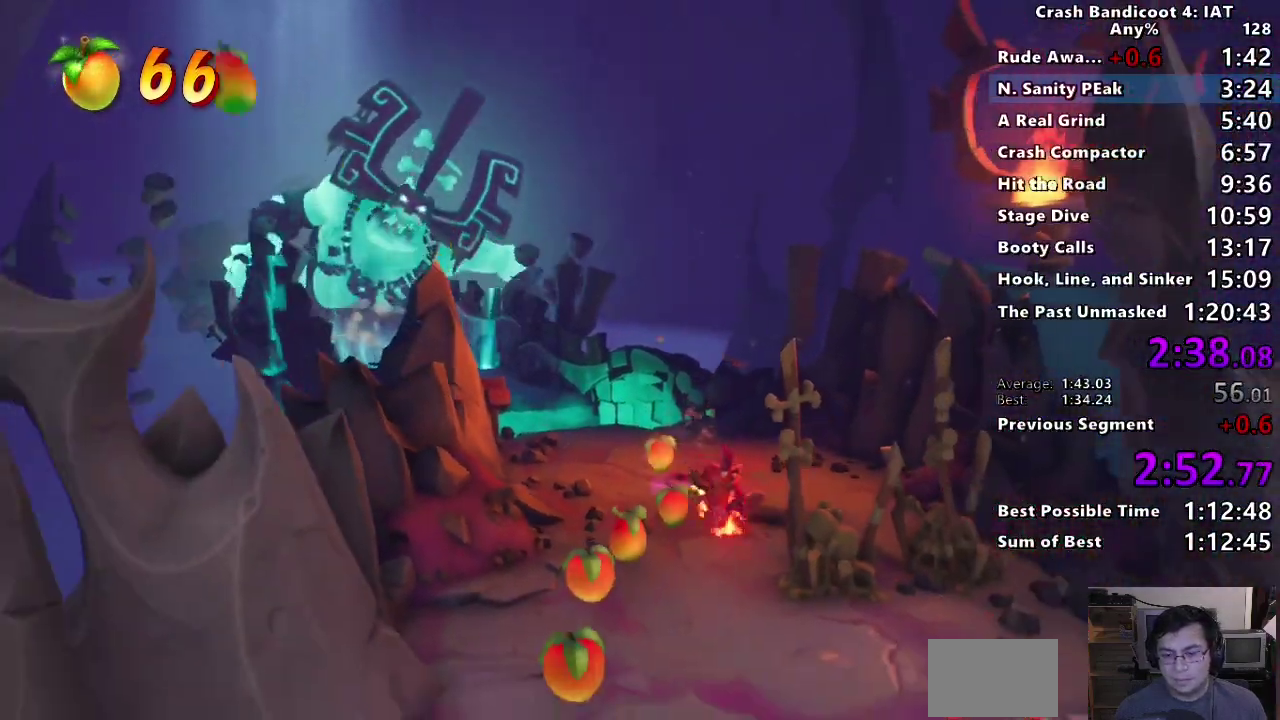
{"buttons": [], "left_stick": "down", "right_stick": "center", "events": [[33, "CIRCLE", "up"], [117, "SQUARE", "down"], [217, "SQUARE", "up"], [350, "CIRCLE", "down"], [467, "CIRCLE", "up"]]}
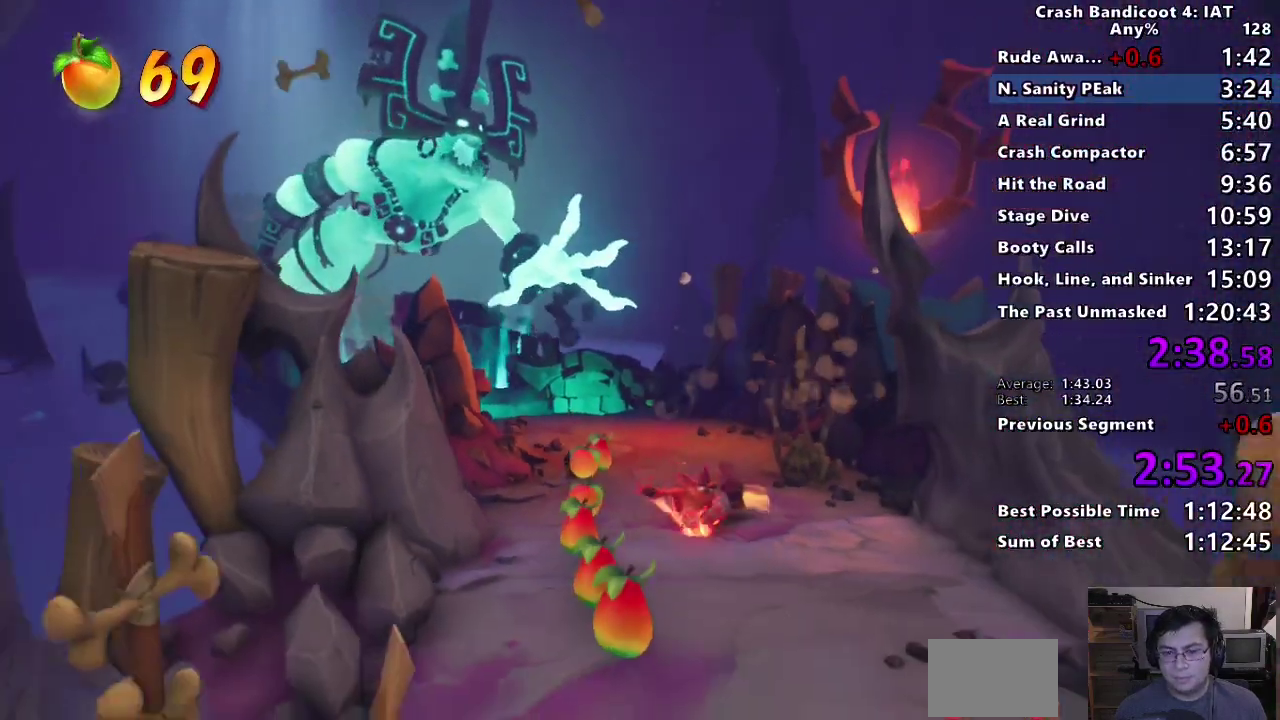
{"buttons": ["SQUARE"], "left_stick": "down", "right_stick": "center", "events": [[67, "SQUARE", "down"], [150, "SQUARE", "up"], [300, "CIRCLE", "down"], [417, "CIRCLE", "up"], [500, "SQUARE", "down"]]}
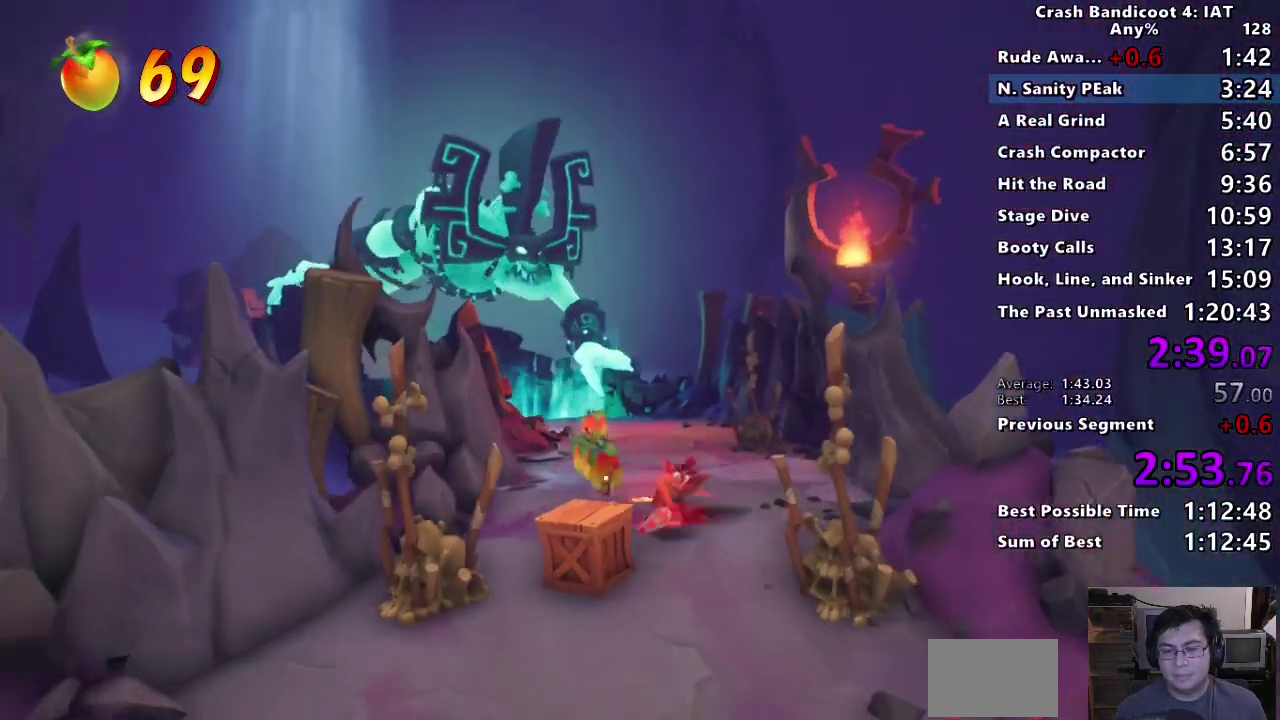
{"buttons": ["SQUARE"], "left_stick": "down", "right_stick": "center", "events": [[117, "SQUARE", "up"], [233, "CIRCLE", "down"], [350, "CIRCLE", "up"], [433, "SQUARE", "down"]]}
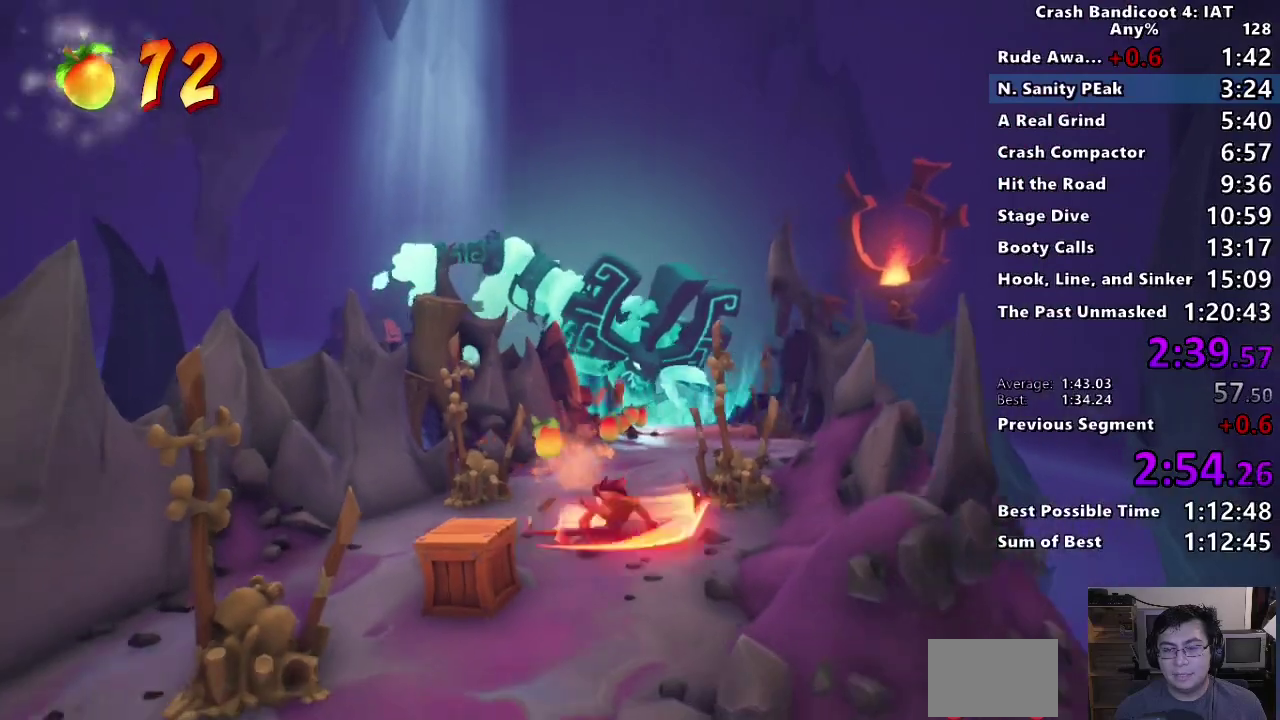
{"buttons": [], "left_stick": "down", "right_stick": "center", "events": [[67, "SQUARE", "up"], [183, "CIRCLE", "down"], [300, "CIRCLE", "up"], [383, "SQUARE", "down"], [483, "SQUARE", "up"]]}
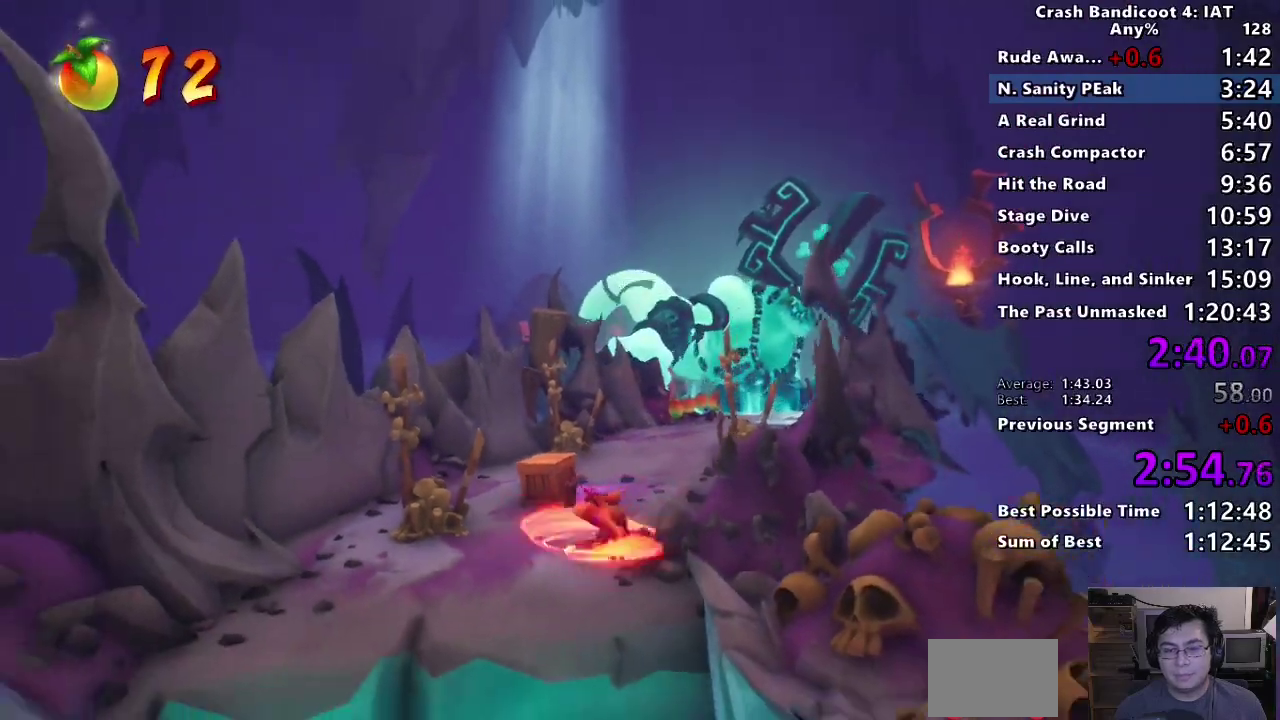
{"buttons": ["CROSS"], "left_stick": "down", "right_stick": "center", "events": [[117, "CIRCLE", "down"], [200, "CIRCLE", "up"], [267, "left_stick", "down-left"], [300, "SQUARE", "down"], [350, "left_stick", "down"], [400, "CROSS", "down"], [500, "SQUARE", "up"]]}
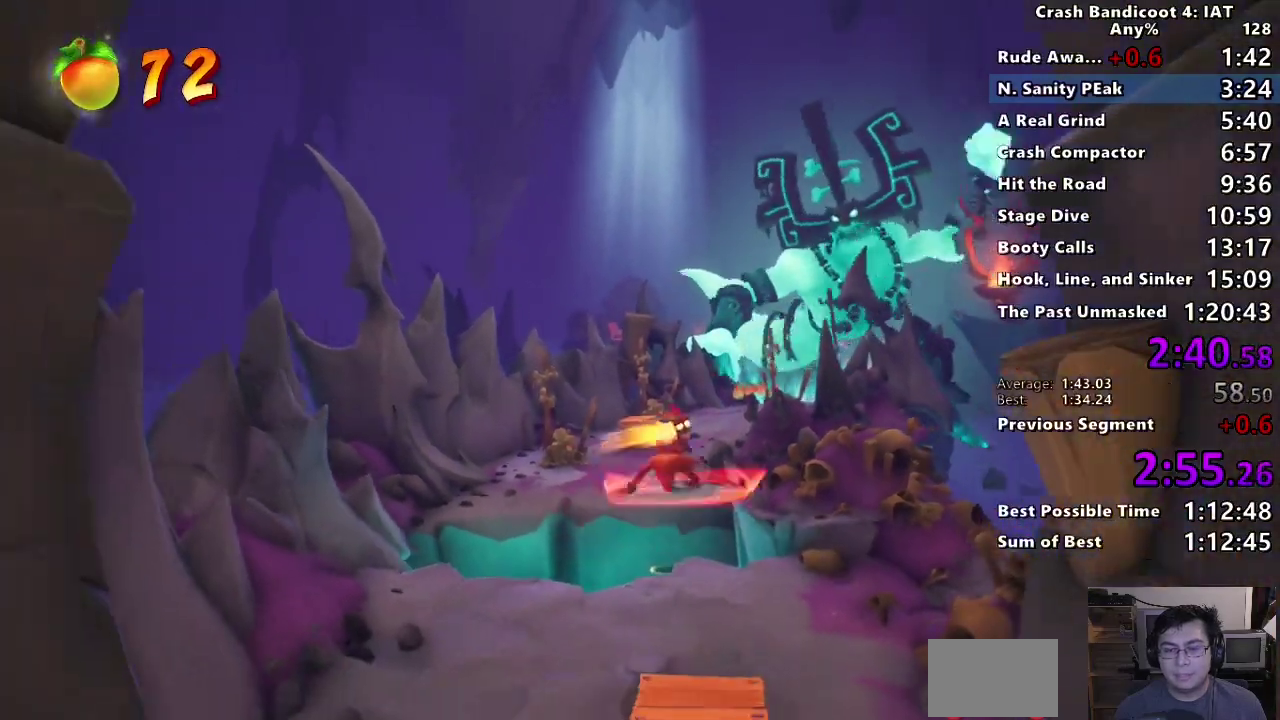
{"buttons": [], "left_stick": "down", "right_stick": "center", "events": [[33, "CROSS", "up"]]}
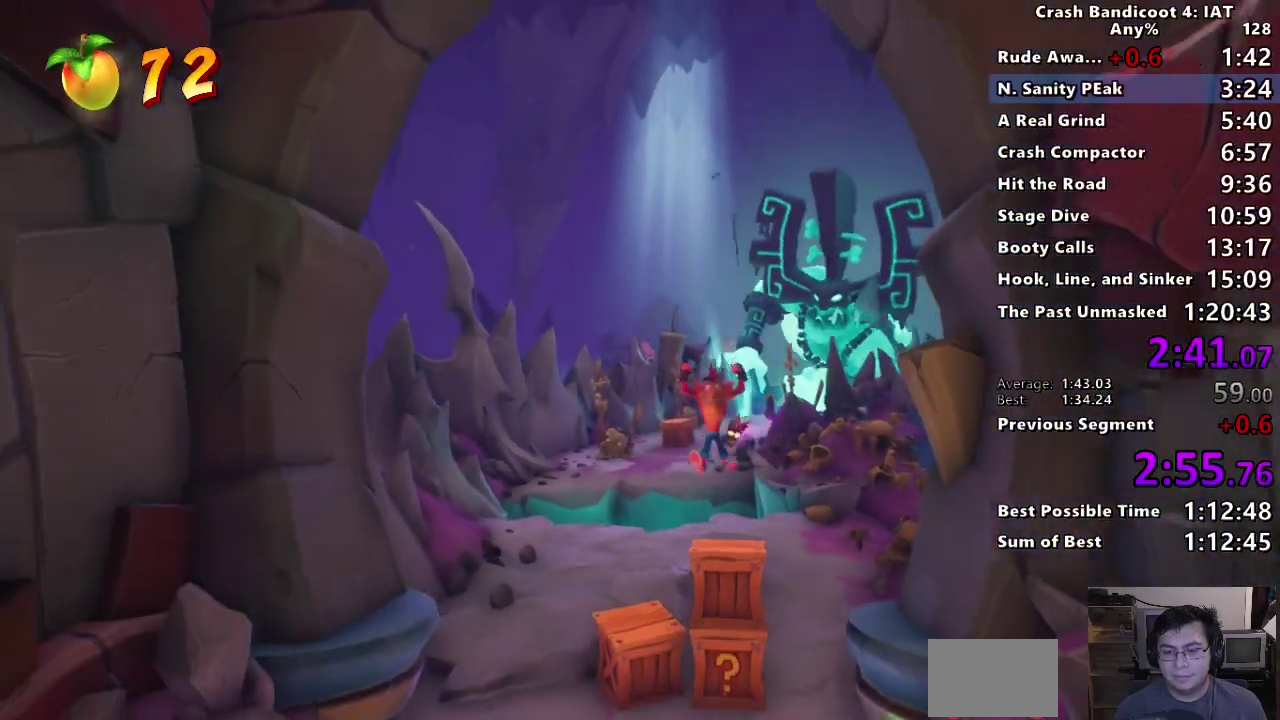
{"buttons": [], "left_stick": "down", "right_stick": "center", "events": [[17, "left_stick", "down-left"], [100, "SQUARE", "down"], [217, "SQUARE", "up"], [367, "CIRCLE", "down"], [433, "left_stick", "down"], [450, "CIRCLE", "up"]]}
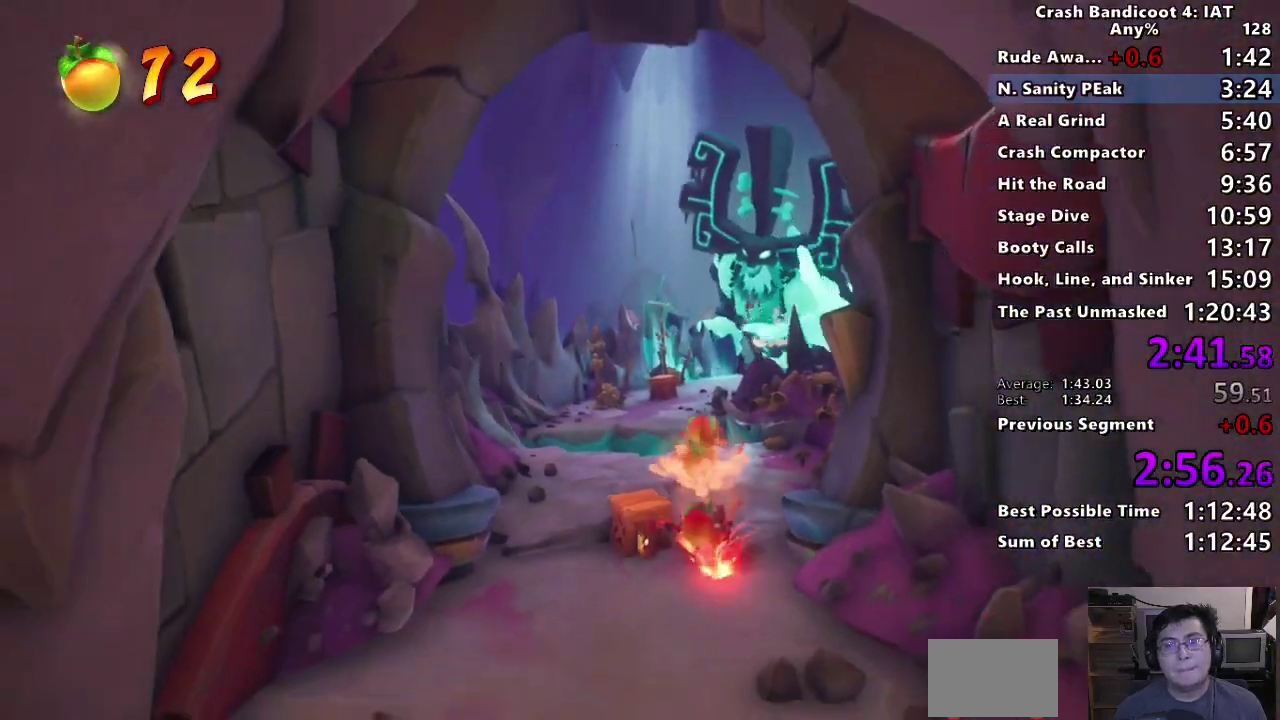
{"buttons": ["SQUARE"], "left_stick": "down", "right_stick": "center", "events": [[33, "SQUARE", "down"], [133, "SQUARE", "up"], [267, "CIRCLE", "down"], [367, "CIRCLE", "up"], [467, "SQUARE", "down"]]}
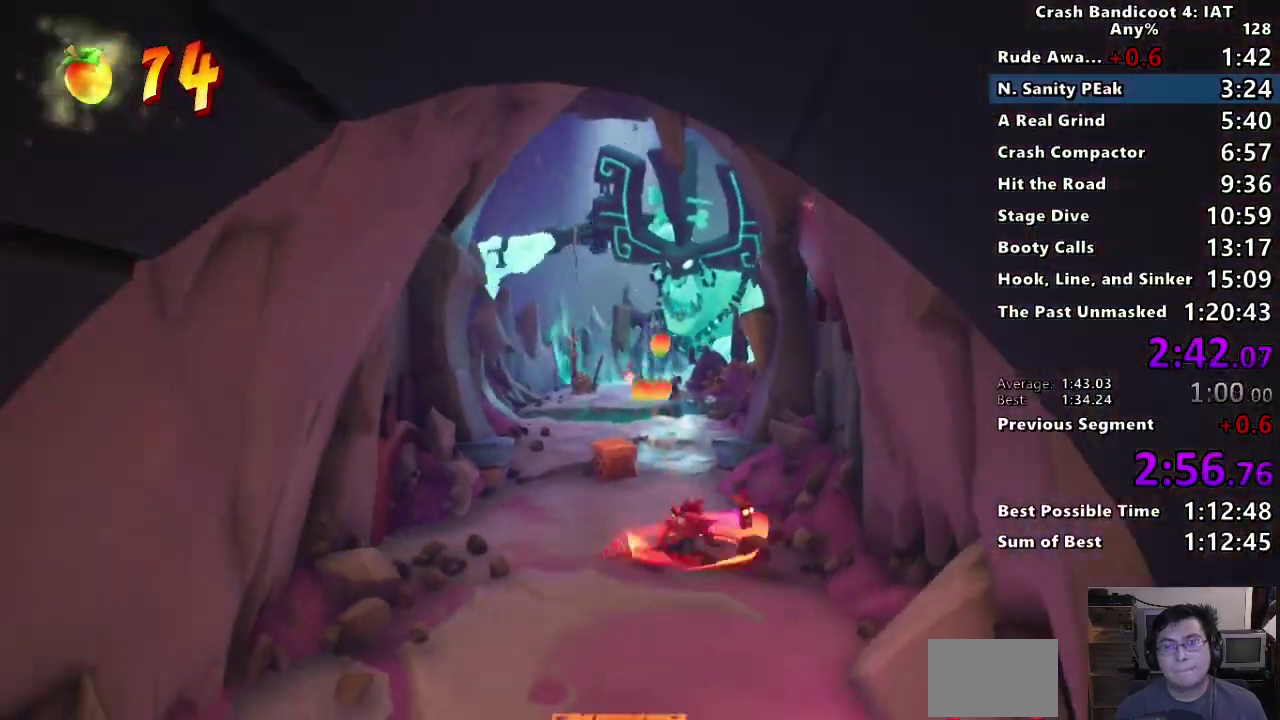
{"buttons": [], "left_stick": "down", "right_stick": "center", "events": [[50, "SQUARE", "up"], [183, "CIRCLE", "down"], [300, "CIRCLE", "up"], [383, "SQUARE", "down"], [483, "SQUARE", "up"]]}